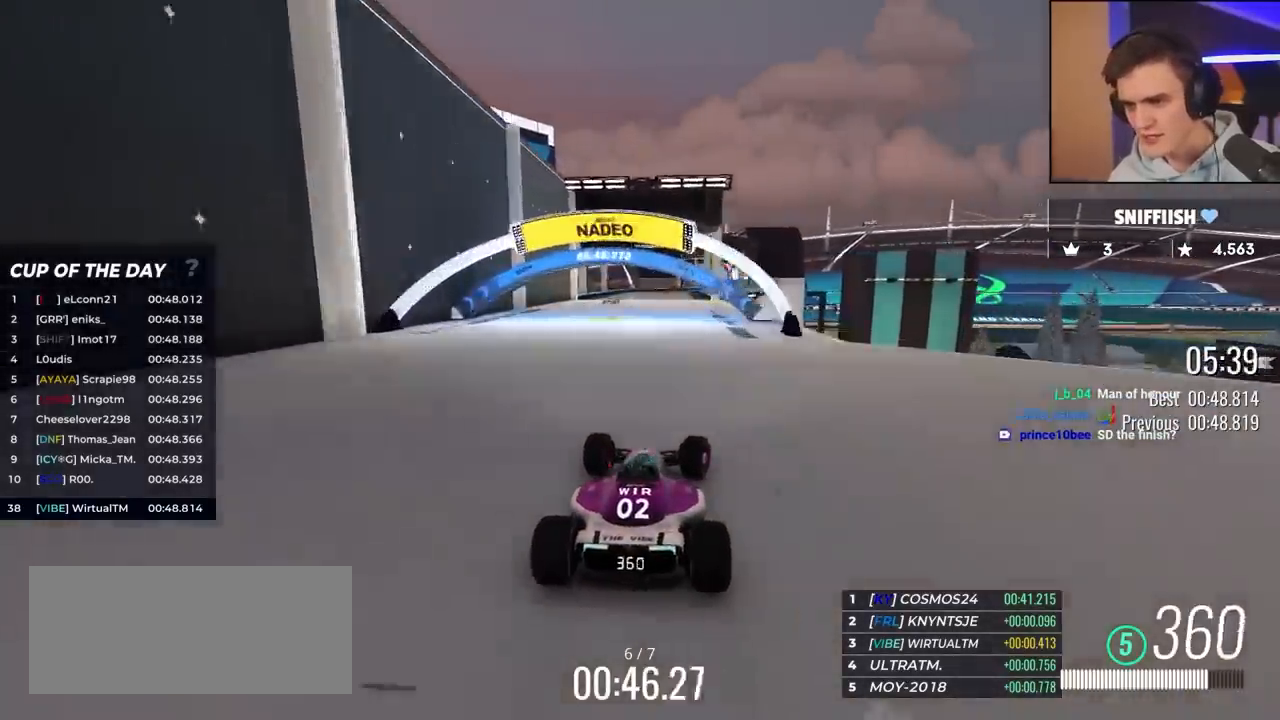
Gameplay with keyboard; each line is a JSON object with the keys held at the frame after it. "events" lists presses ("down") and releases ("up") of "brake", "down", "left", "right" and "up" between this image and that frame as [ms after this image, input, new state], when the widget could be followed in between. No other keys are recorded. Mouse input is not recorded. Key names are as the overlay labels them; some are game actions (e.g. jump) rather than physical keys.
{"keys": ["right", "up"], "events": [[483, "right", "down"]]}
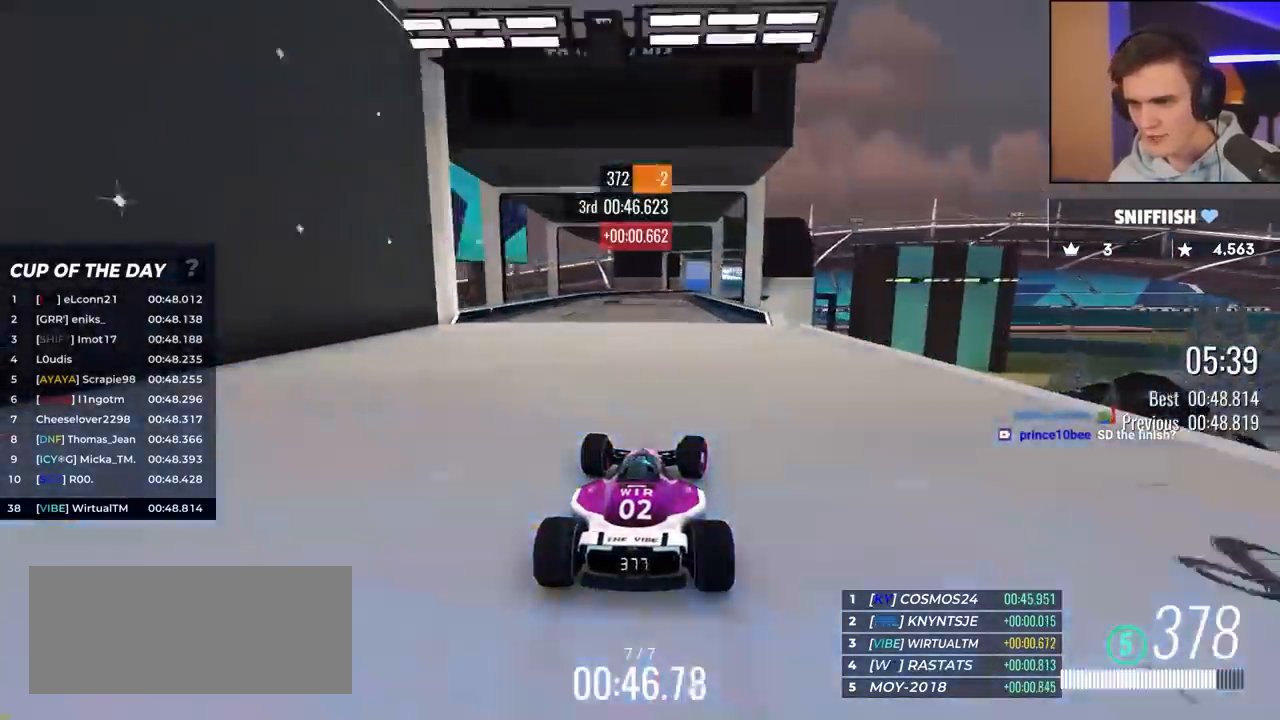
{"keys": ["right", "up"], "events": [[33, "right", "up"], [450, "right", "down"]]}
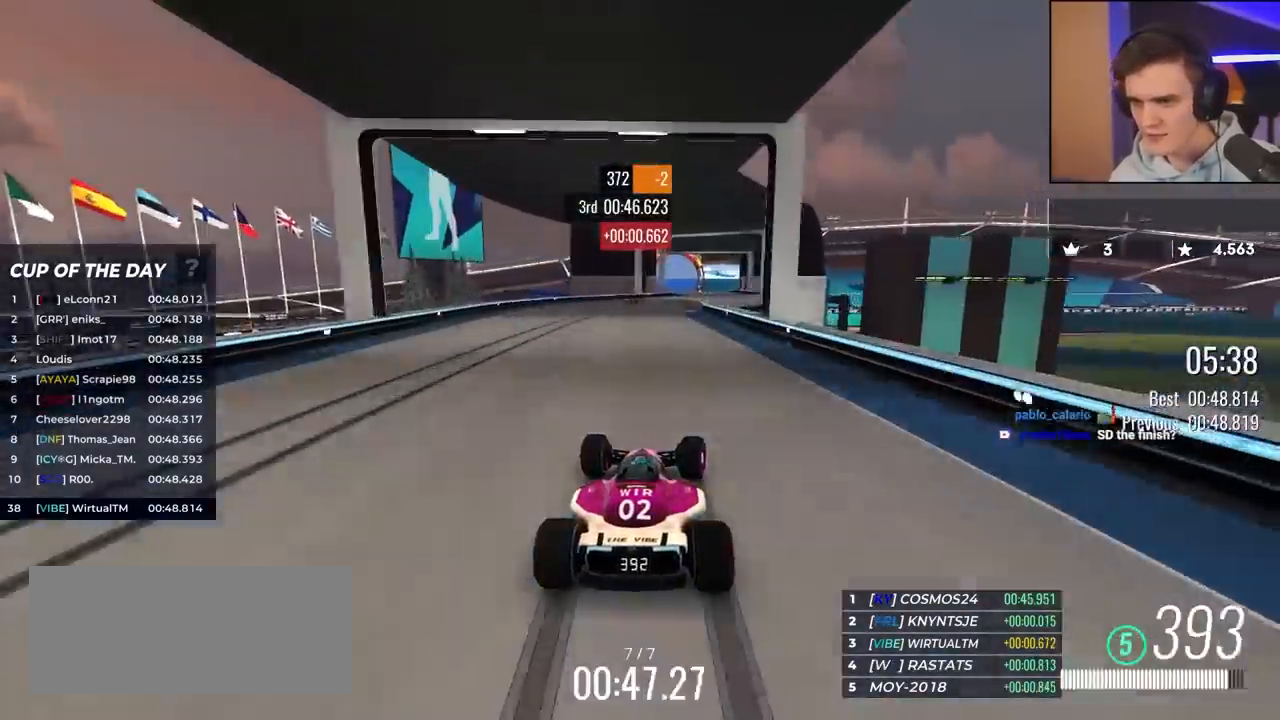
{"keys": ["up"], "events": [[100, "right", "up"]]}
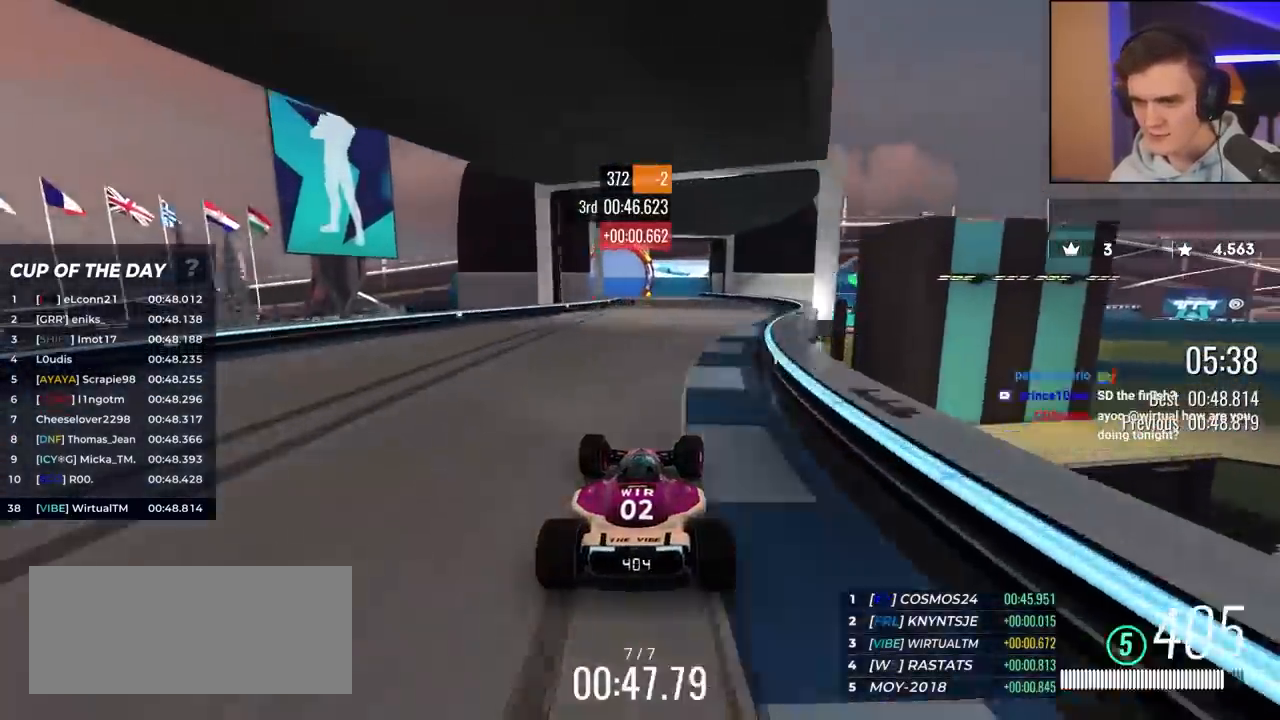
{"keys": ["left", "up"], "events": [[50, "left", "down"], [150, "left", "up"], [467, "left", "down"]]}
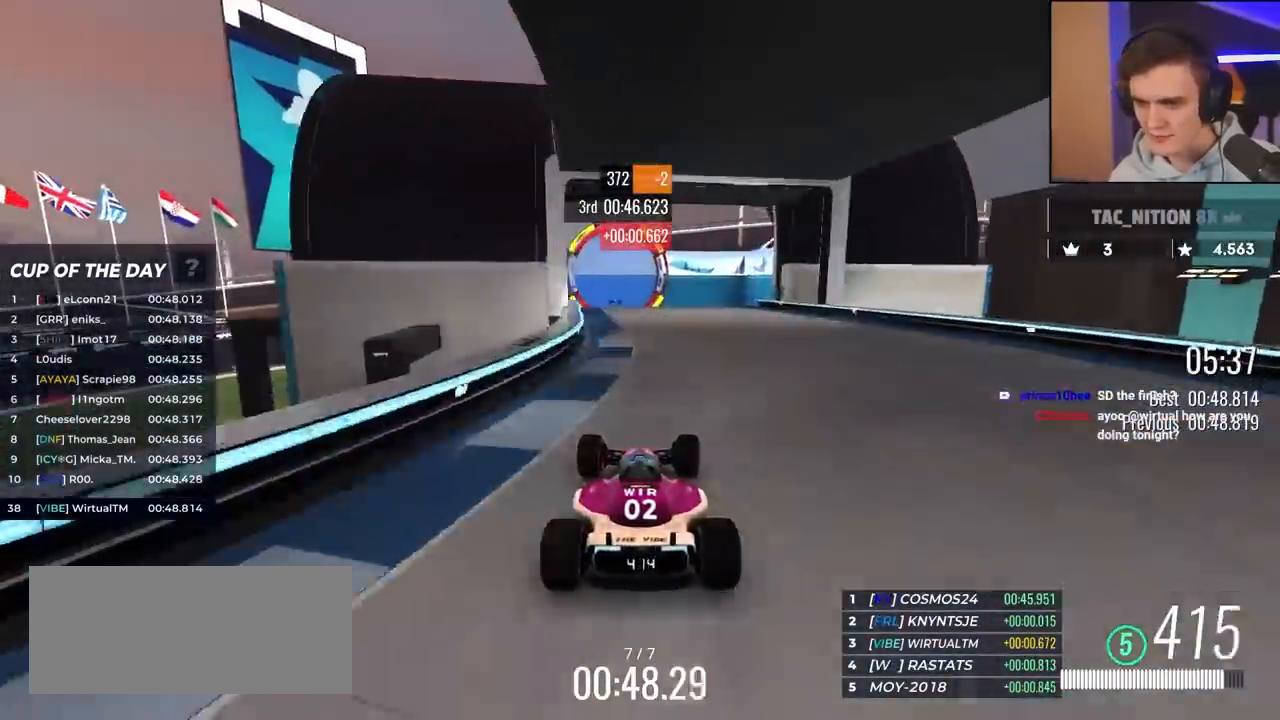
{"keys": ["left", "up"], "events": [[17, "left", "up"], [433, "left", "down"]]}
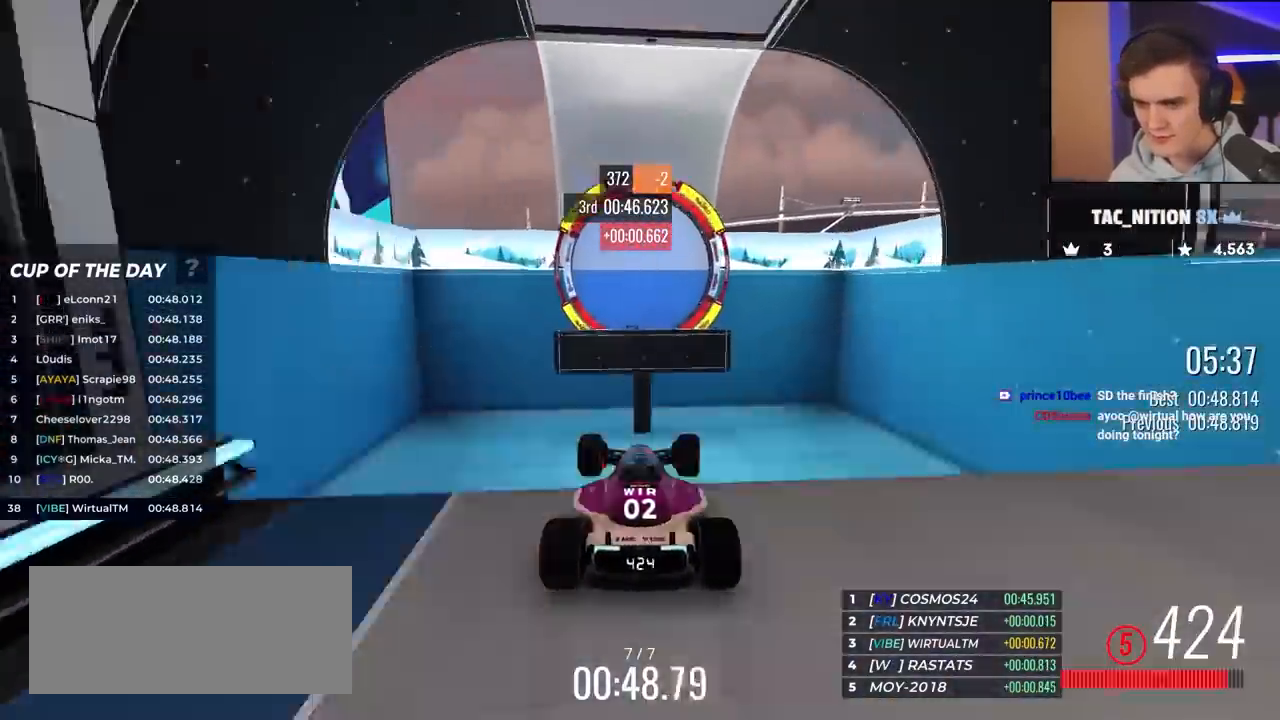
{"keys": ["up"], "events": [[33, "brake", "down"], [33, "left", "up"], [117, "brake", "up"], [217, "right", "down"], [317, "right", "up"]]}
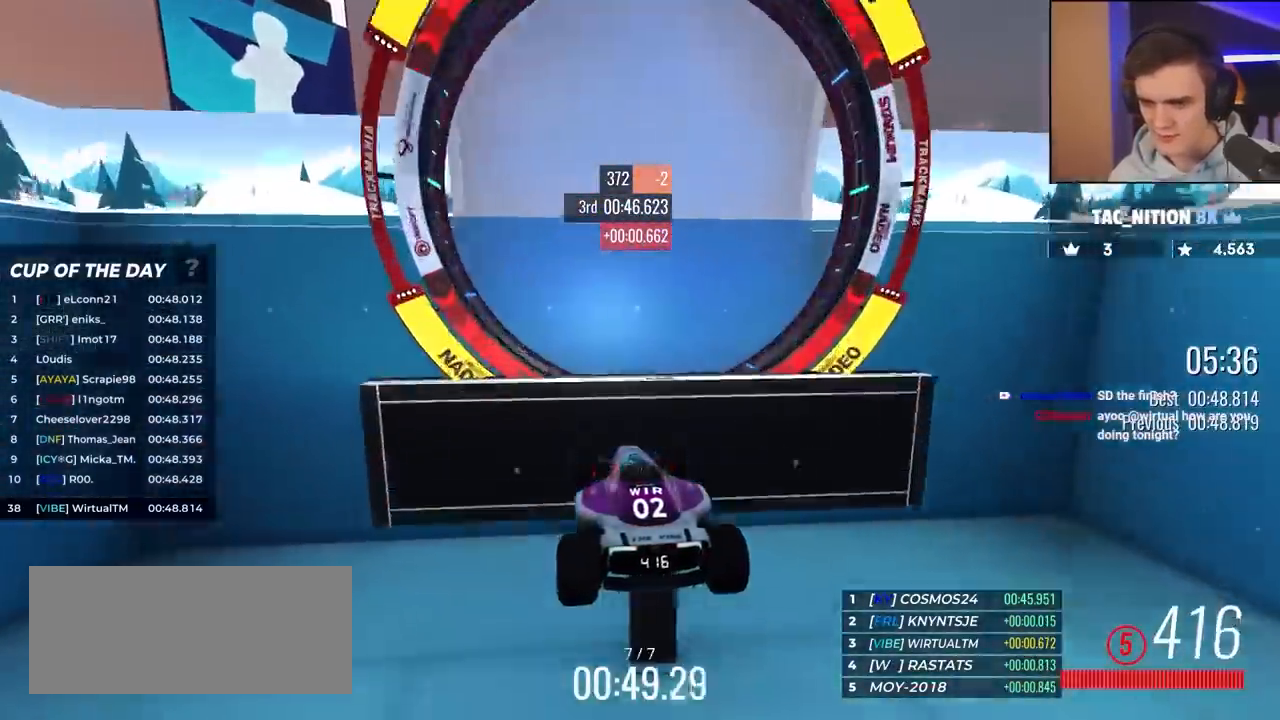
{"keys": ["right", "up"], "events": [[383, "right", "down"]]}
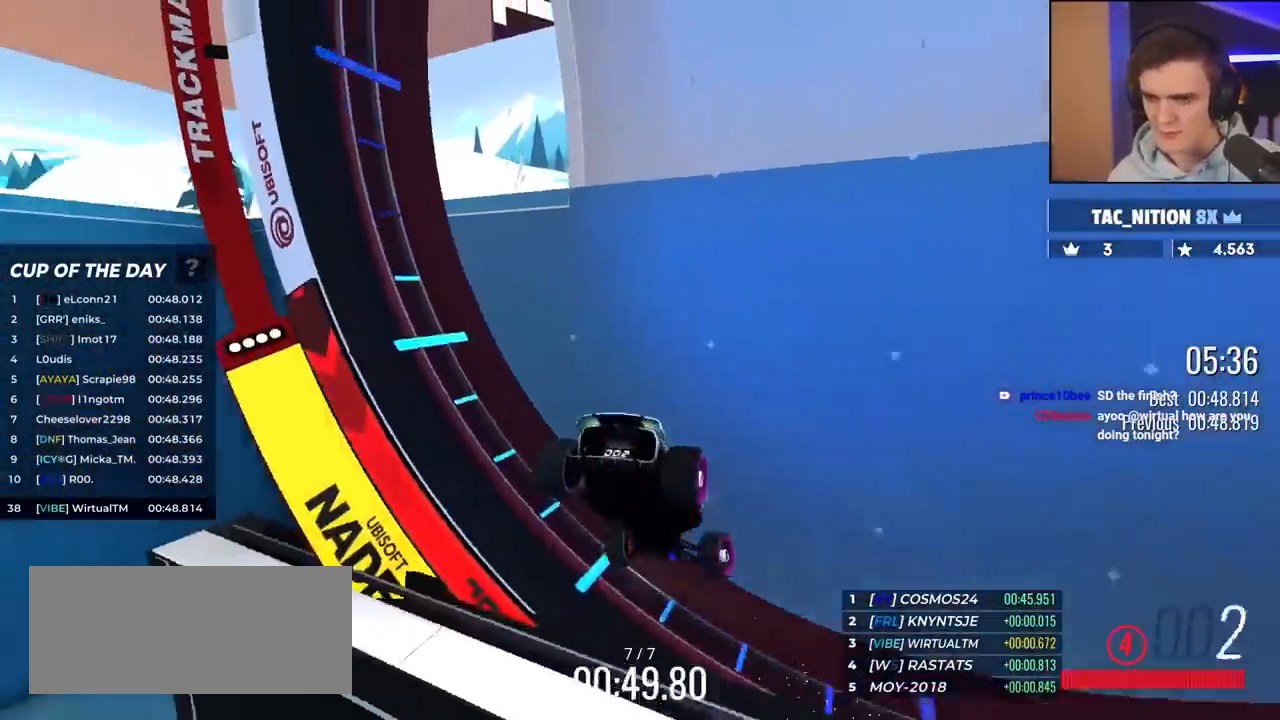
{"keys": ["up"], "events": [[17, "right", "up"]]}
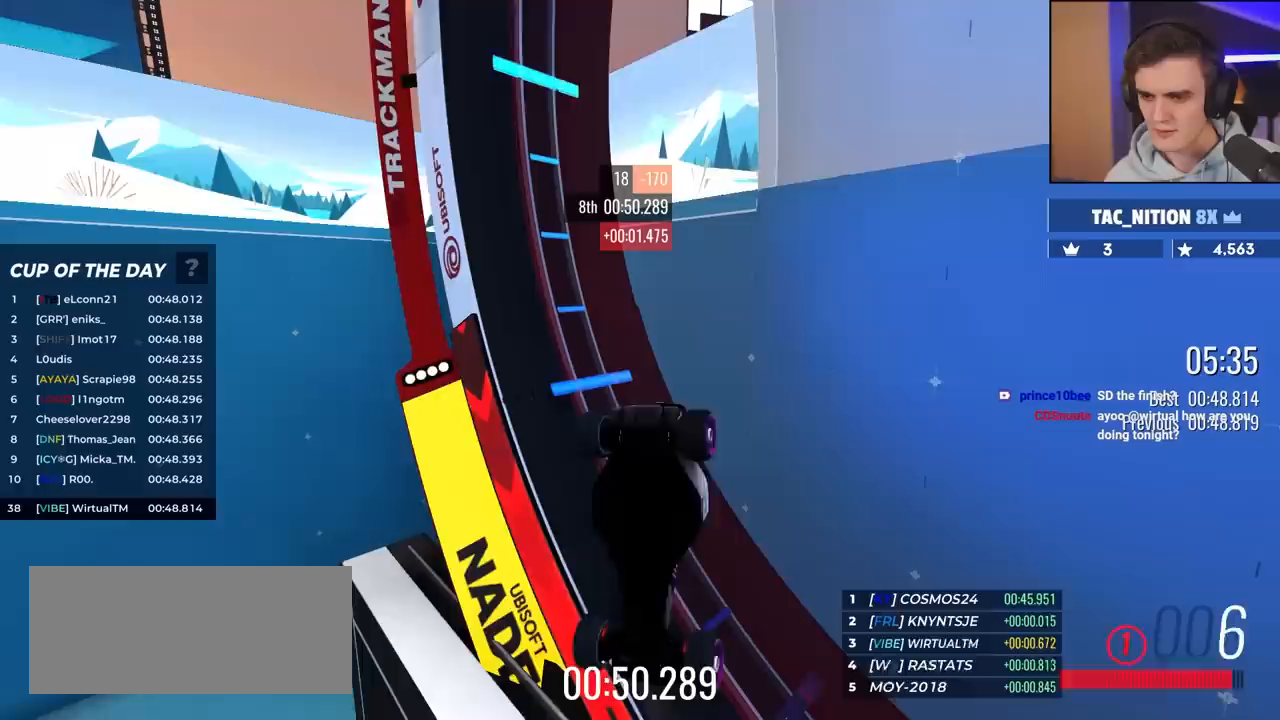
{"keys": ["up"], "events": []}
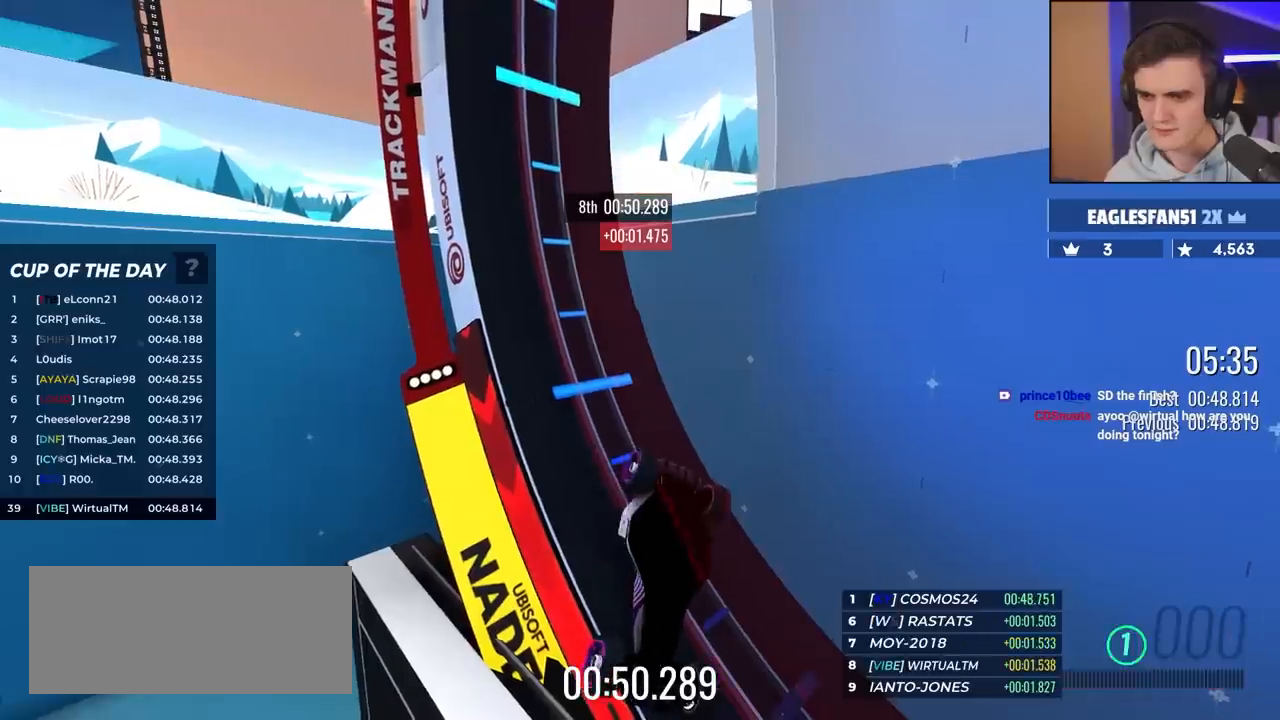
{"keys": ["up"], "events": []}
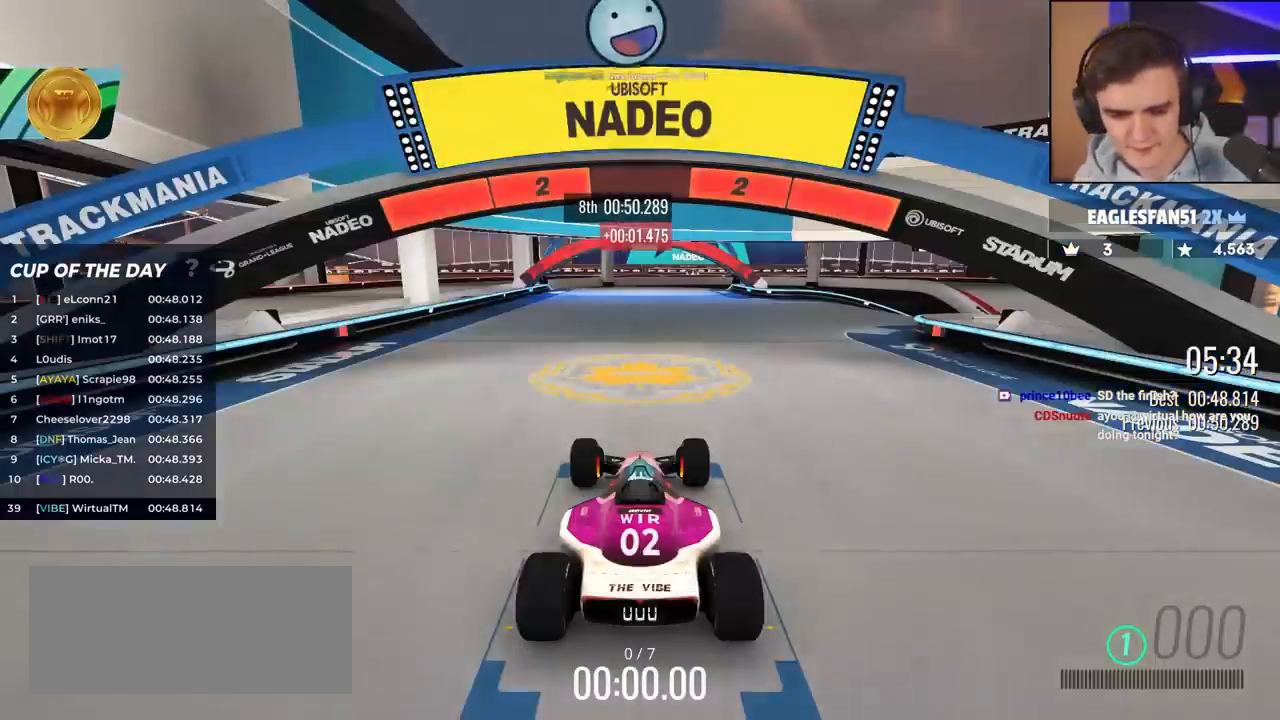
{"keys": ["up"], "events": []}
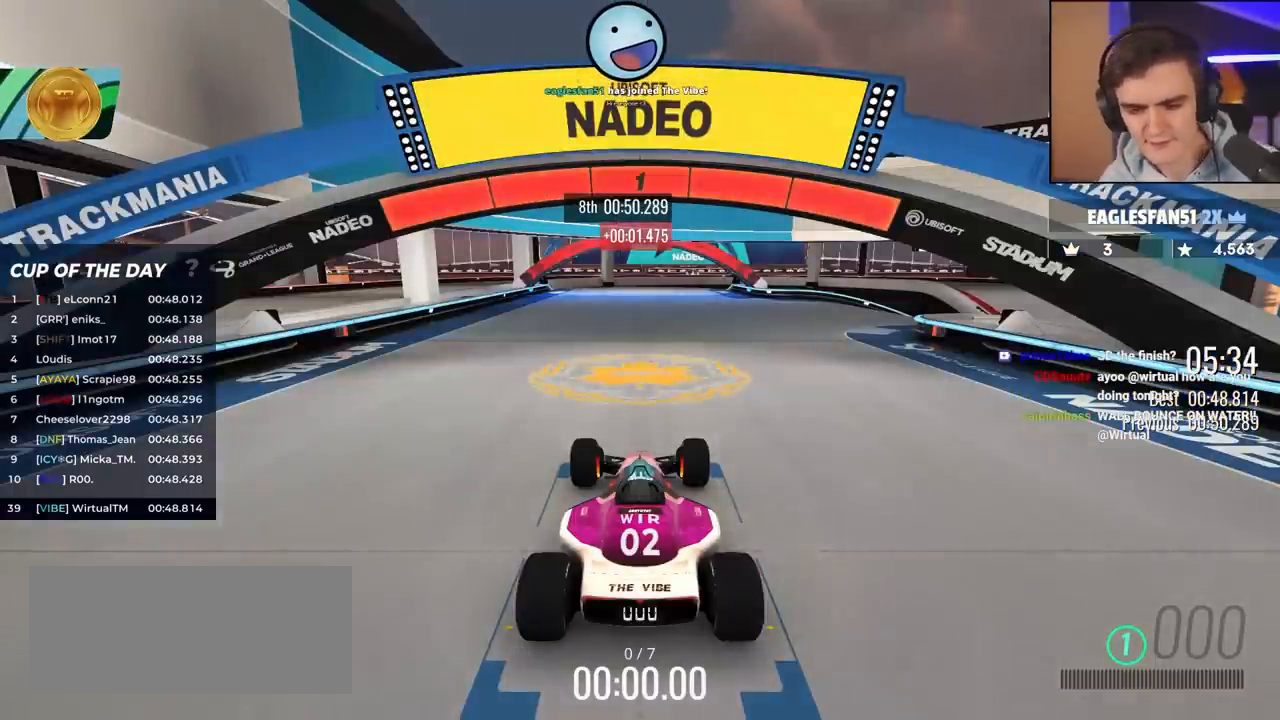
{"keys": ["up"], "events": []}
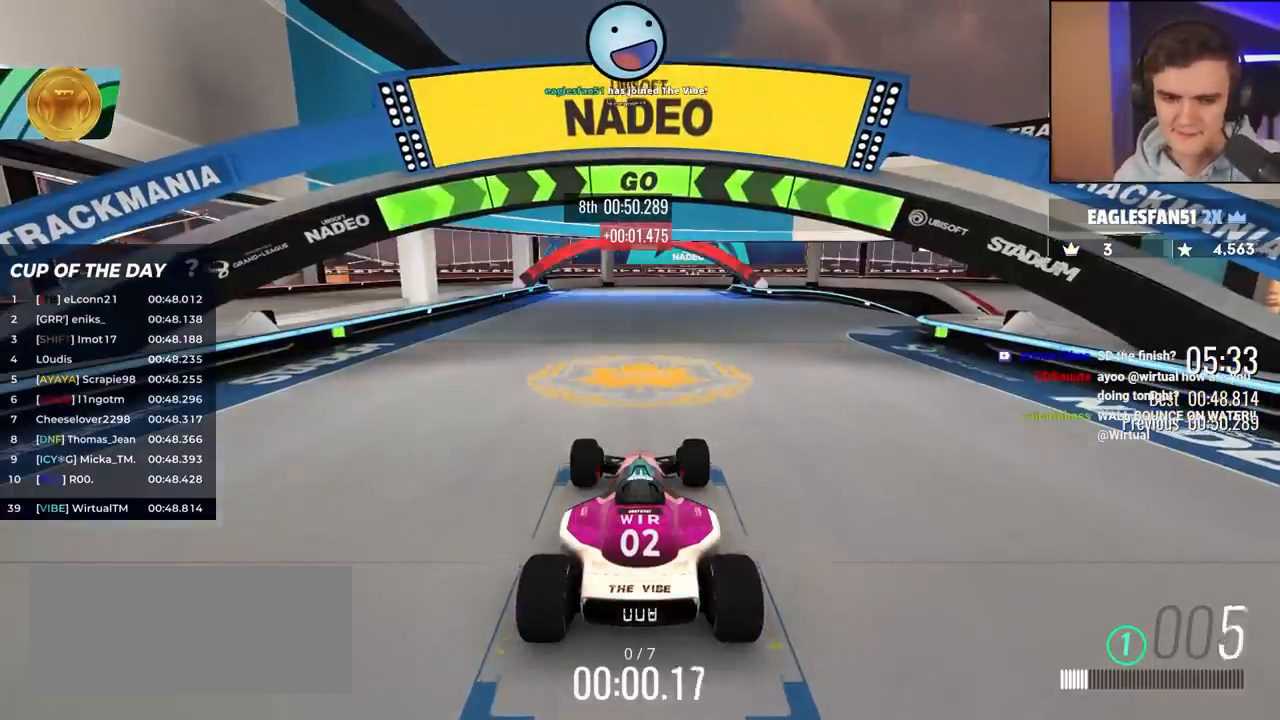
{"keys": ["right", "up"], "events": [[350, "right", "down"]]}
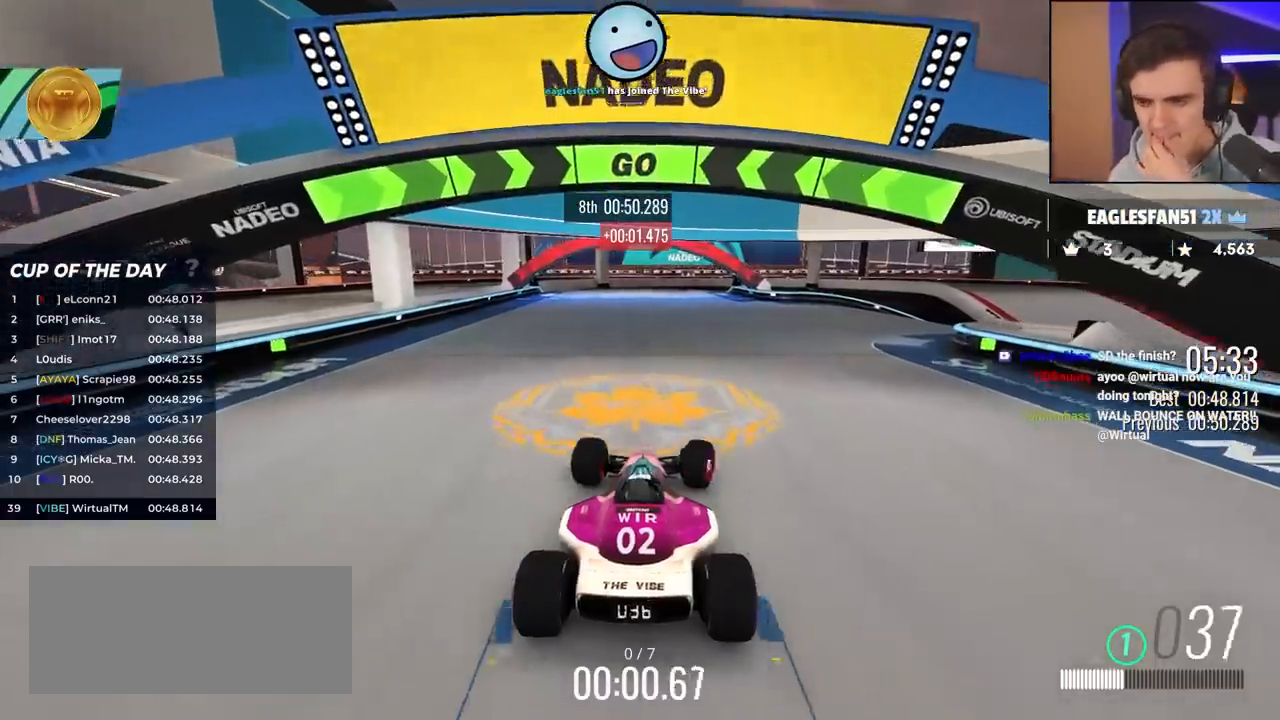
{"keys": ["up"], "events": [[267, "right", "up"], [367, "right", "down"], [500, "right", "up"]]}
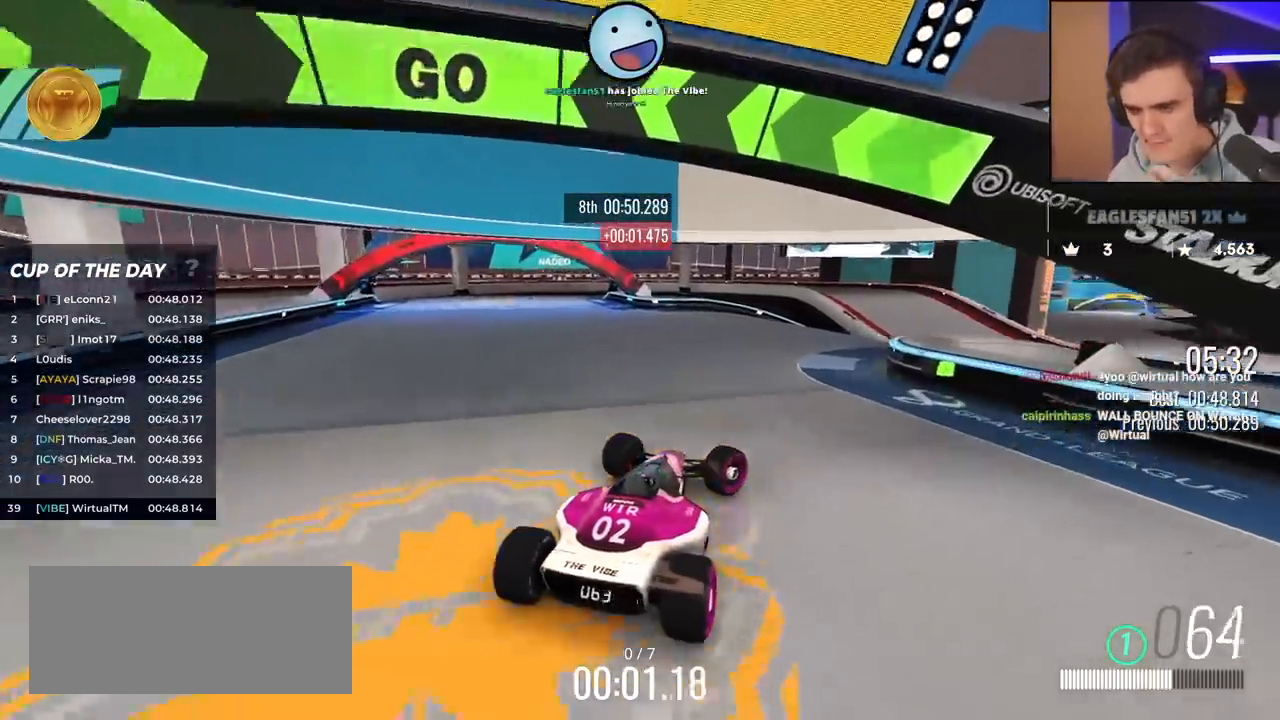
{"keys": ["left", "up"], "events": [[183, "right", "down"], [317, "right", "up"], [467, "left", "down"]]}
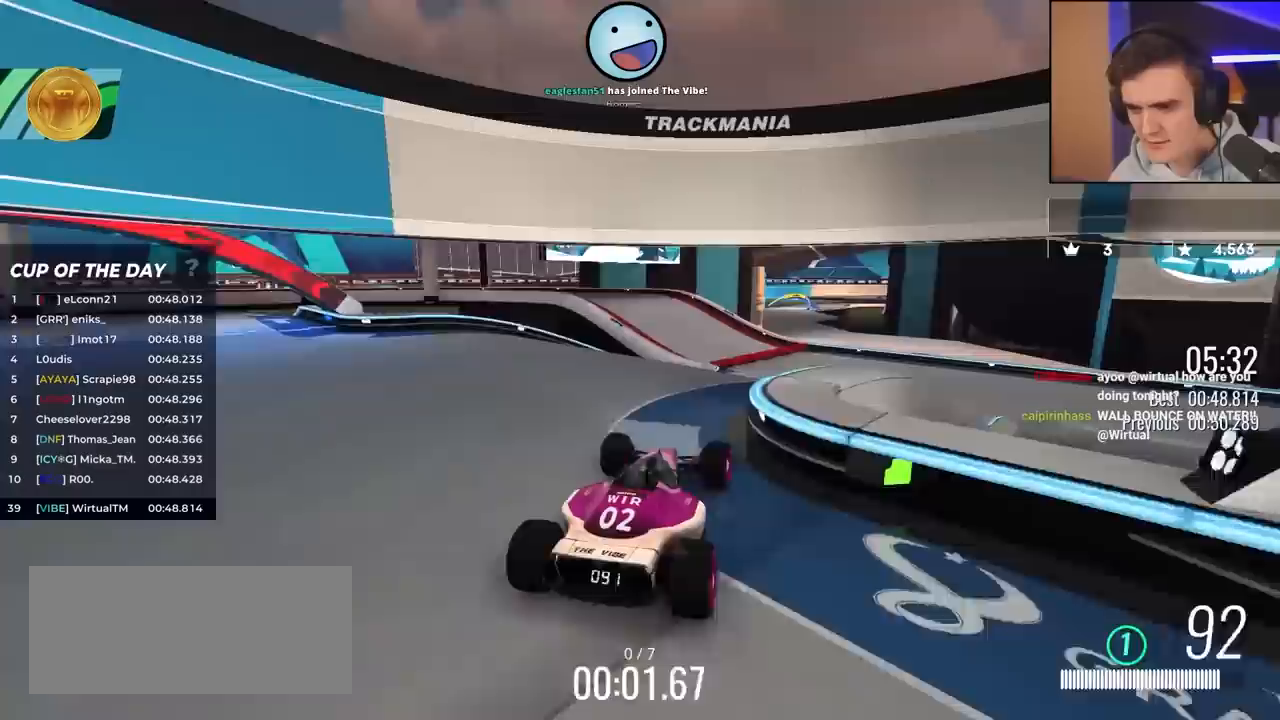
{"keys": ["right", "up"], "events": [[167, "left", "up"], [200, "right", "down"]]}
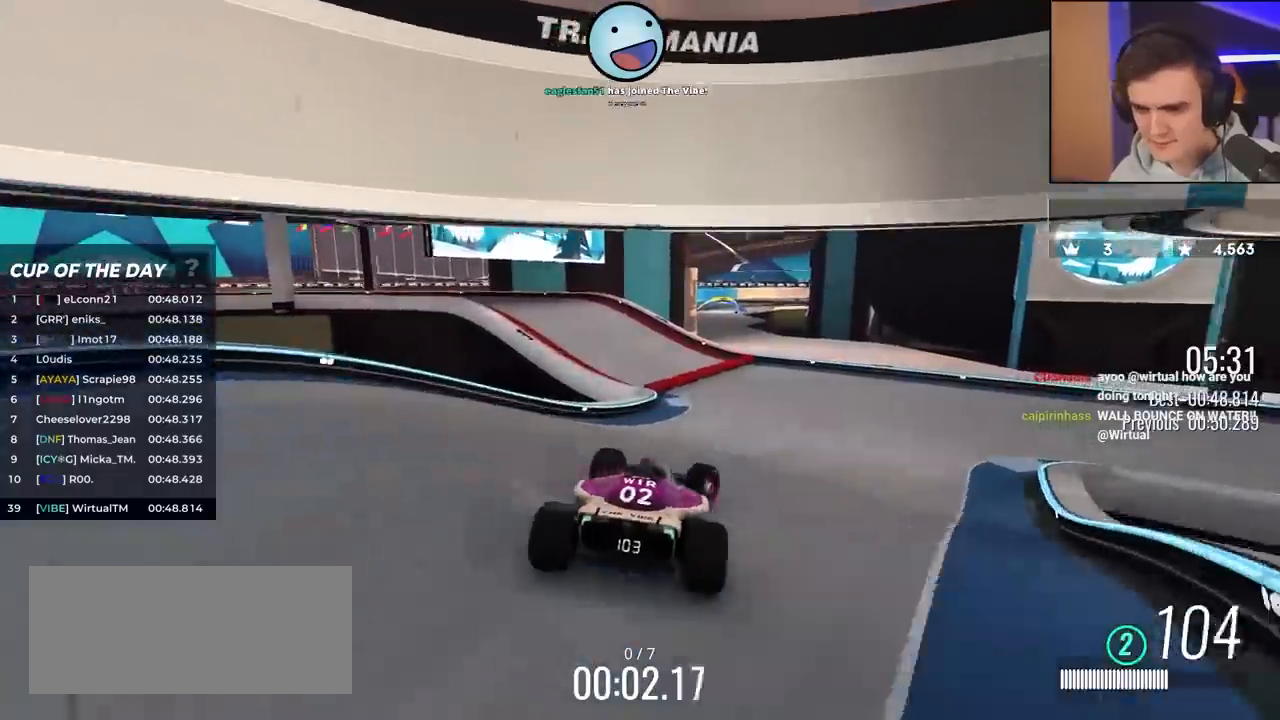
{"keys": ["right", "up"], "events": [[400, "right", "up"], [450, "right", "down"]]}
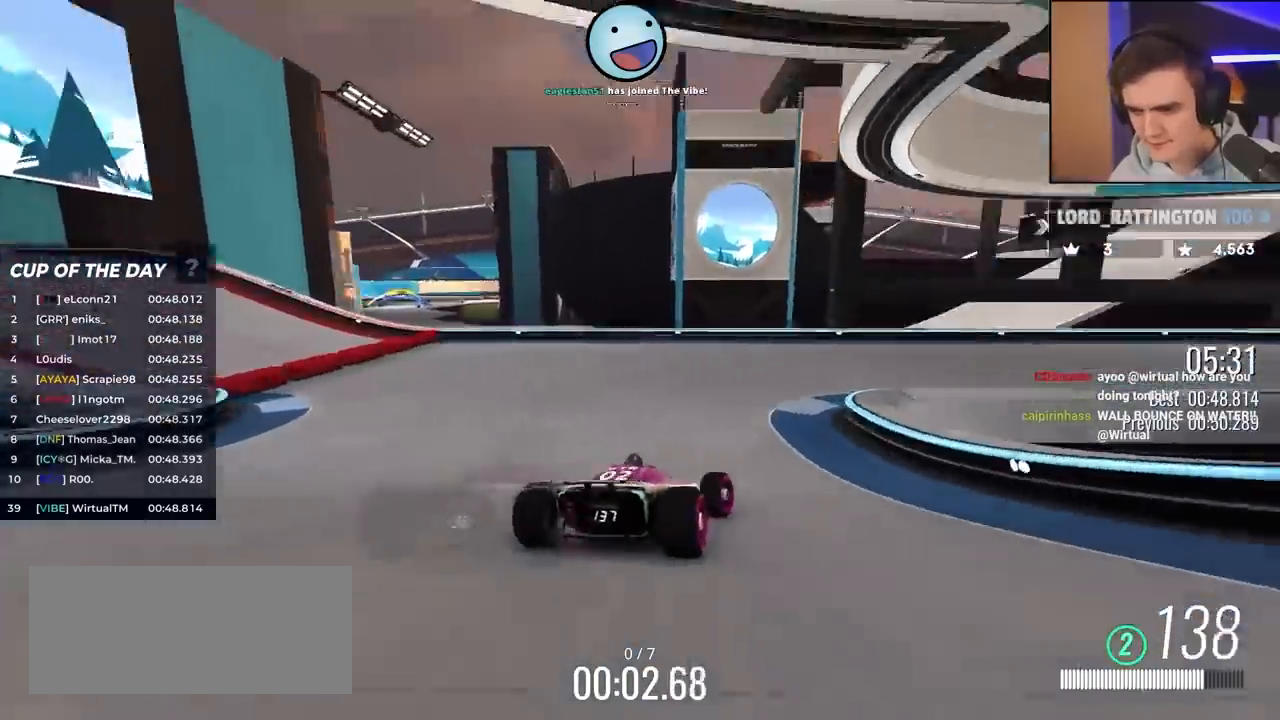
{"keys": ["right", "up"], "events": [[283, "right", "up"], [333, "right", "down"]]}
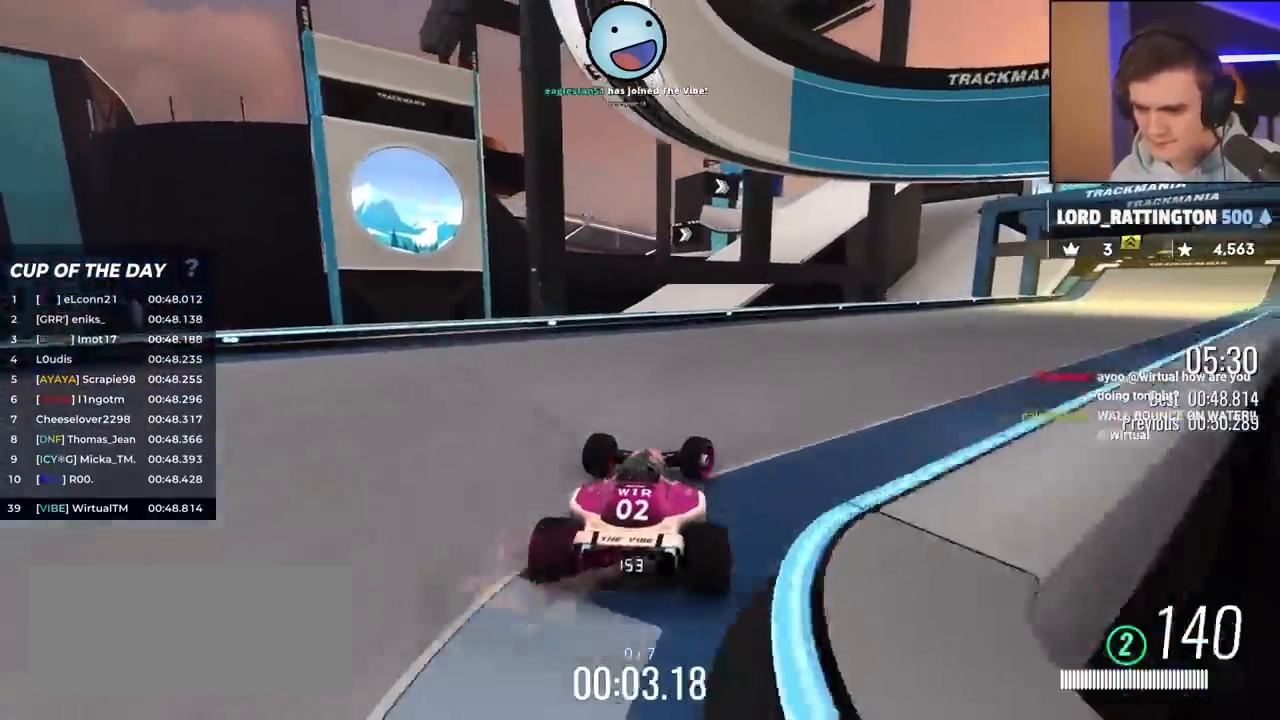
{"keys": ["right", "up"], "events": [[100, "right", "up"], [400, "left", "down"], [483, "left", "up"], [483, "right", "down"]]}
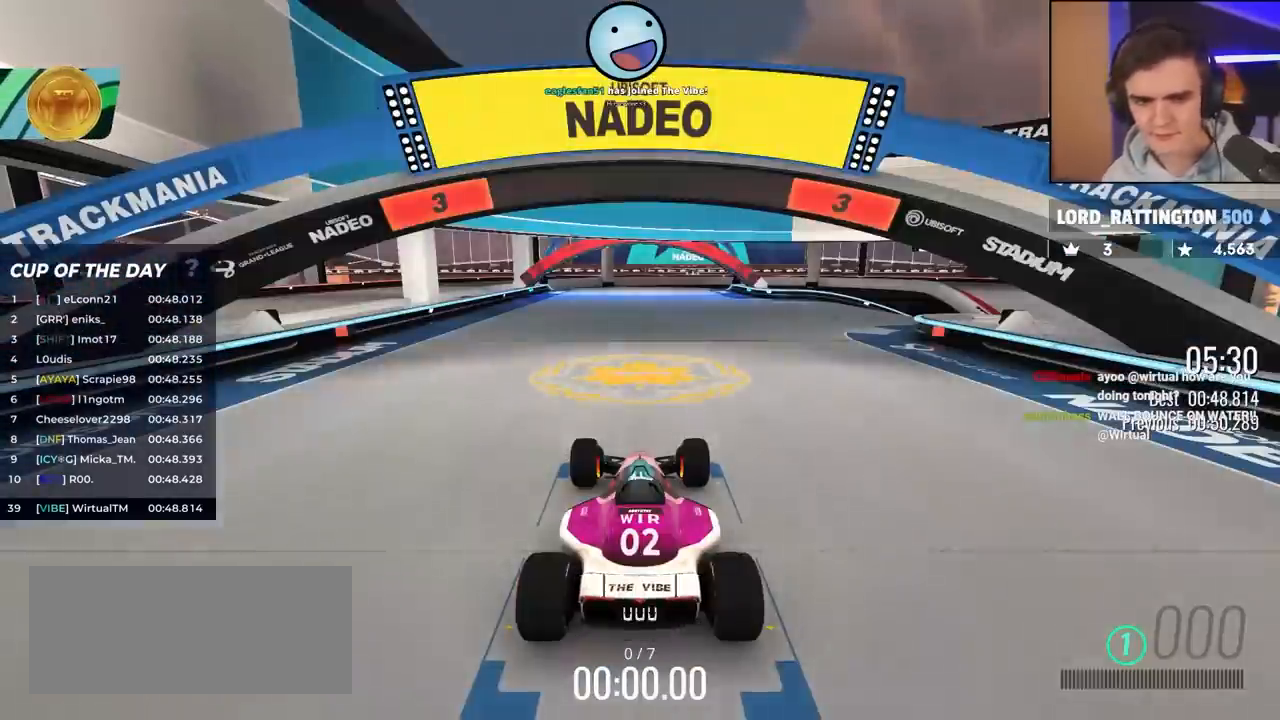
{"keys": ["up"], "events": [[83, "left", "down"], [83, "right", "up"], [167, "left", "up"], [167, "right", "down"], [217, "left", "down"], [267, "right", "up"], [317, "left", "up"], [367, "right", "down"], [400, "left", "down"], [400, "right", "up"], [450, "left", "up"]]}
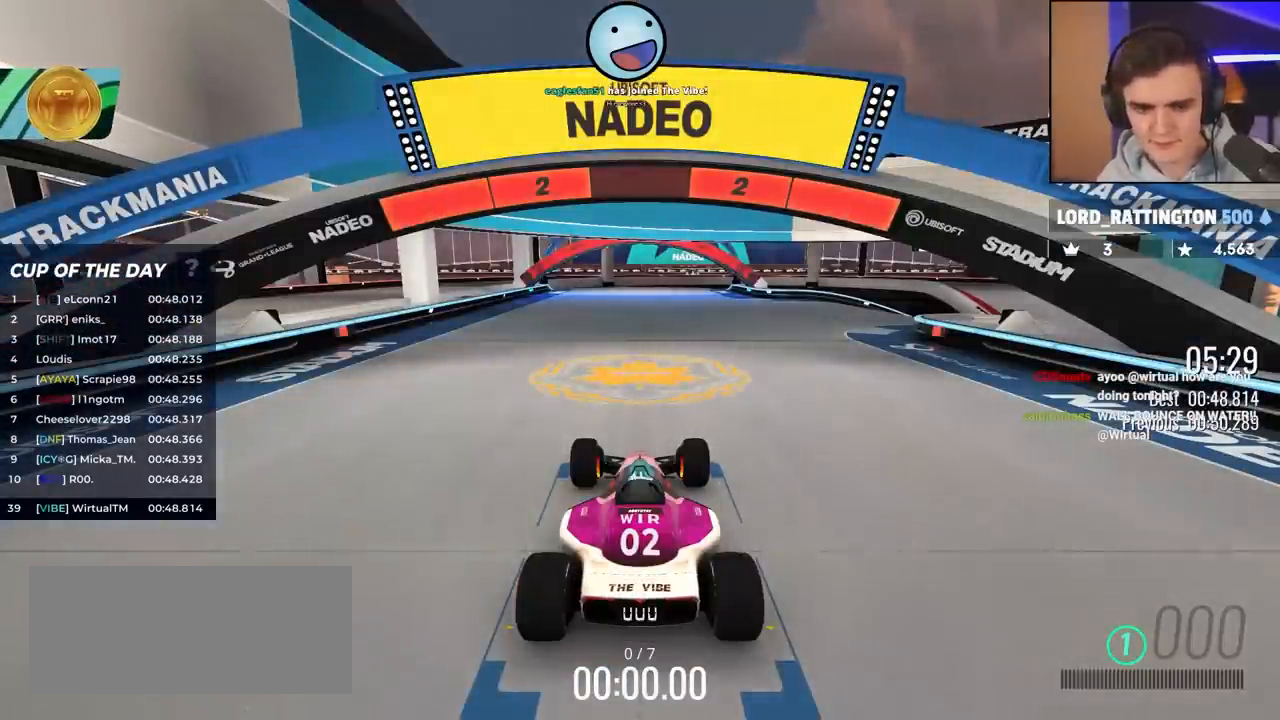
{"keys": ["up"], "events": []}
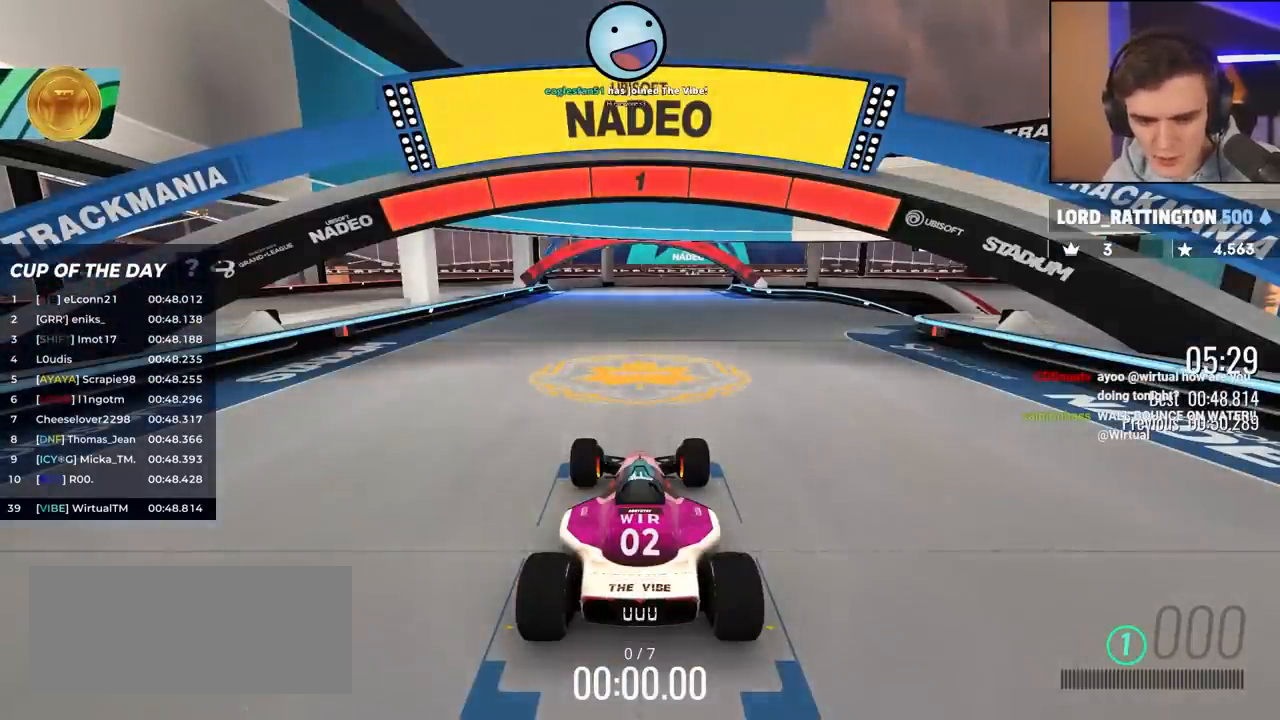
{"keys": ["up"], "events": []}
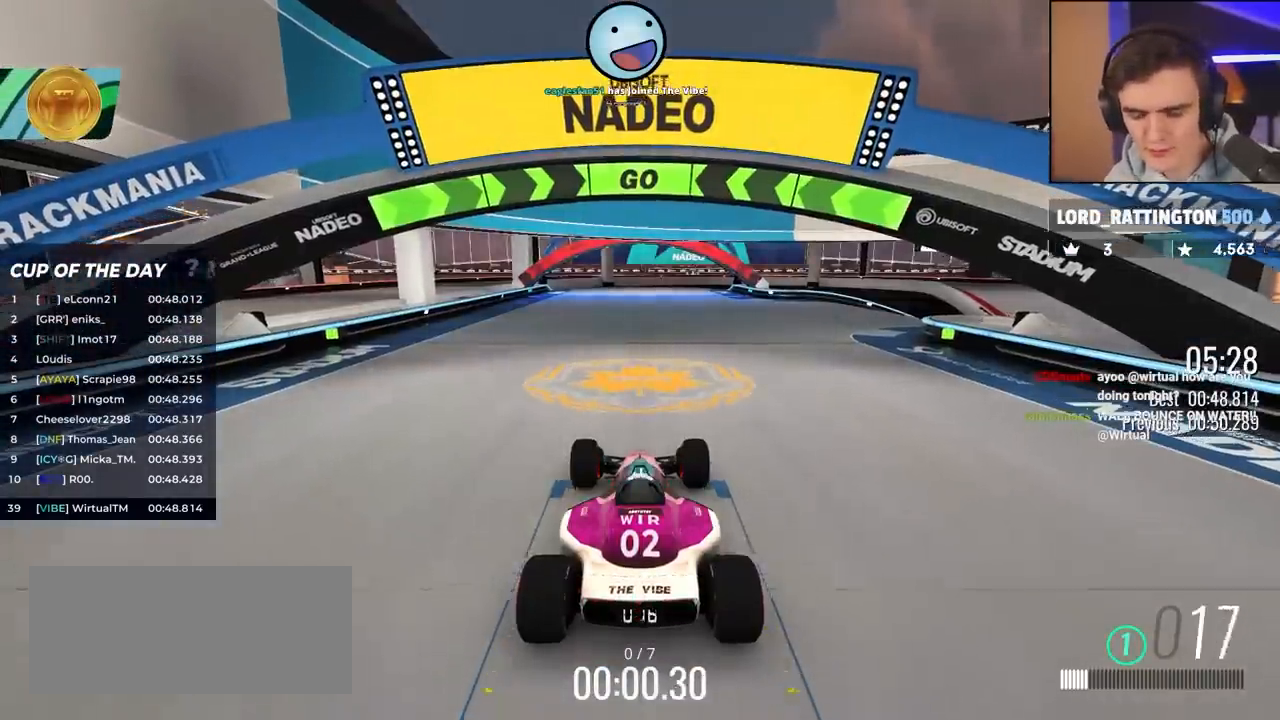
{"keys": ["right", "up"], "events": [[250, "right", "down"], [383, "right", "up"], [433, "right", "down"]]}
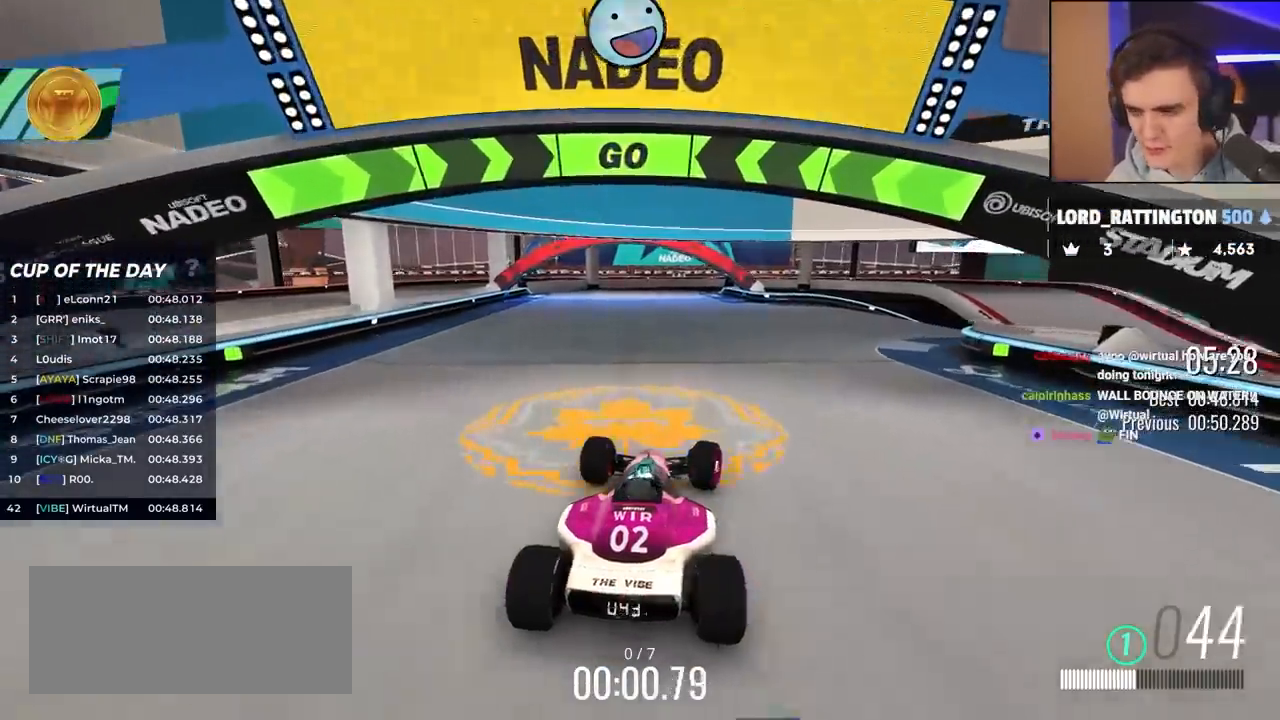
{"keys": ["right", "up"], "events": [[350, "right", "up"], [500, "right", "down"]]}
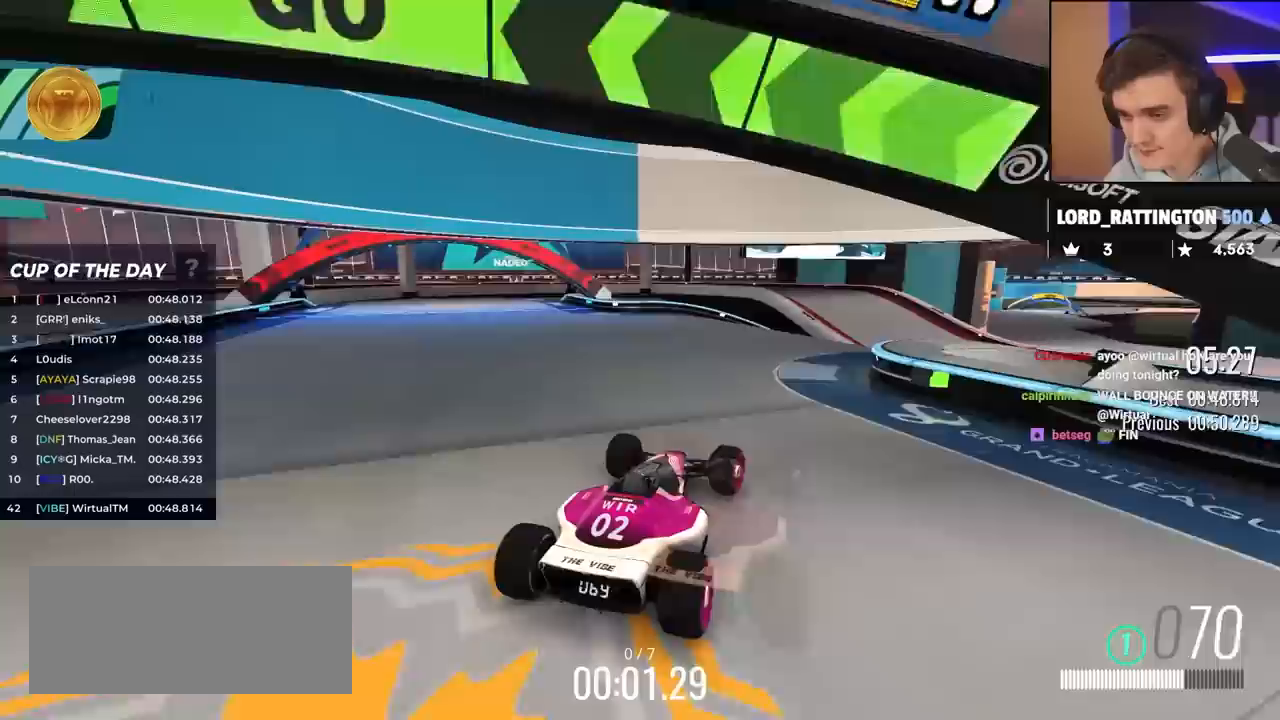
{"keys": ["left", "up"], "events": [[133, "right", "up"], [417, "left", "down"]]}
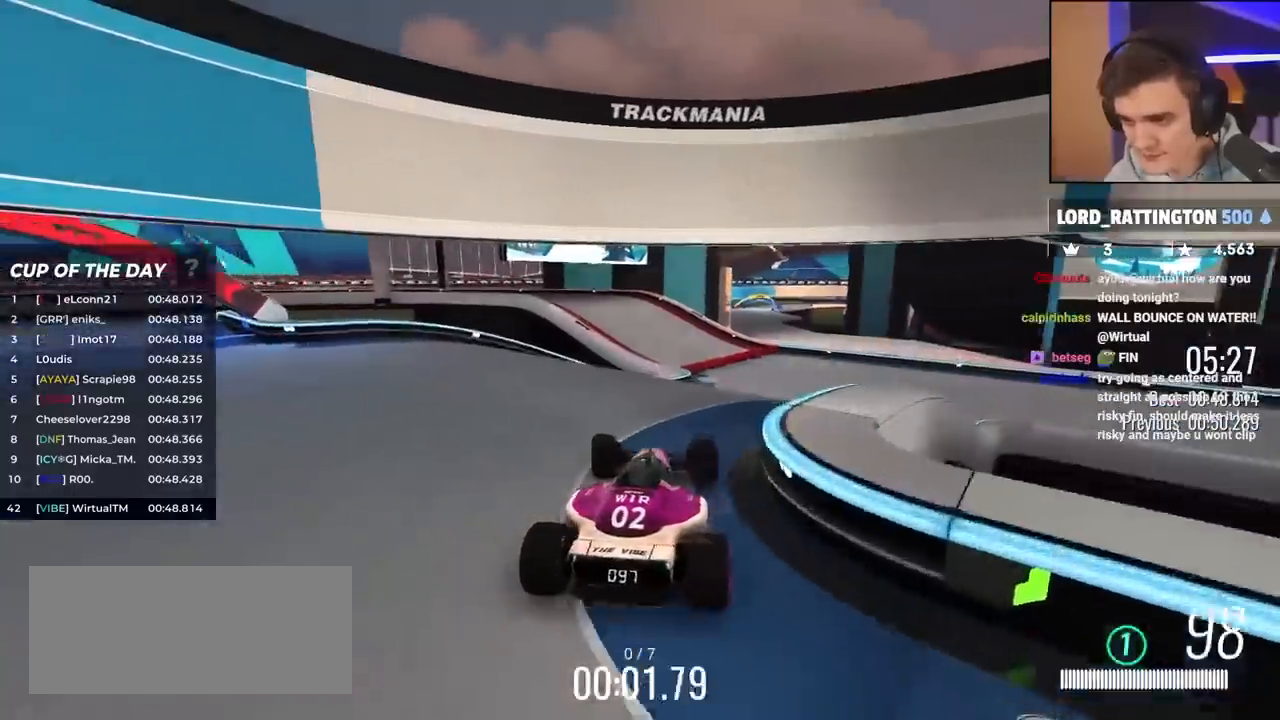
{"keys": ["right", "up"], "events": [[17, "left", "up"], [100, "right", "down"], [250, "right", "up"], [300, "right", "down"]]}
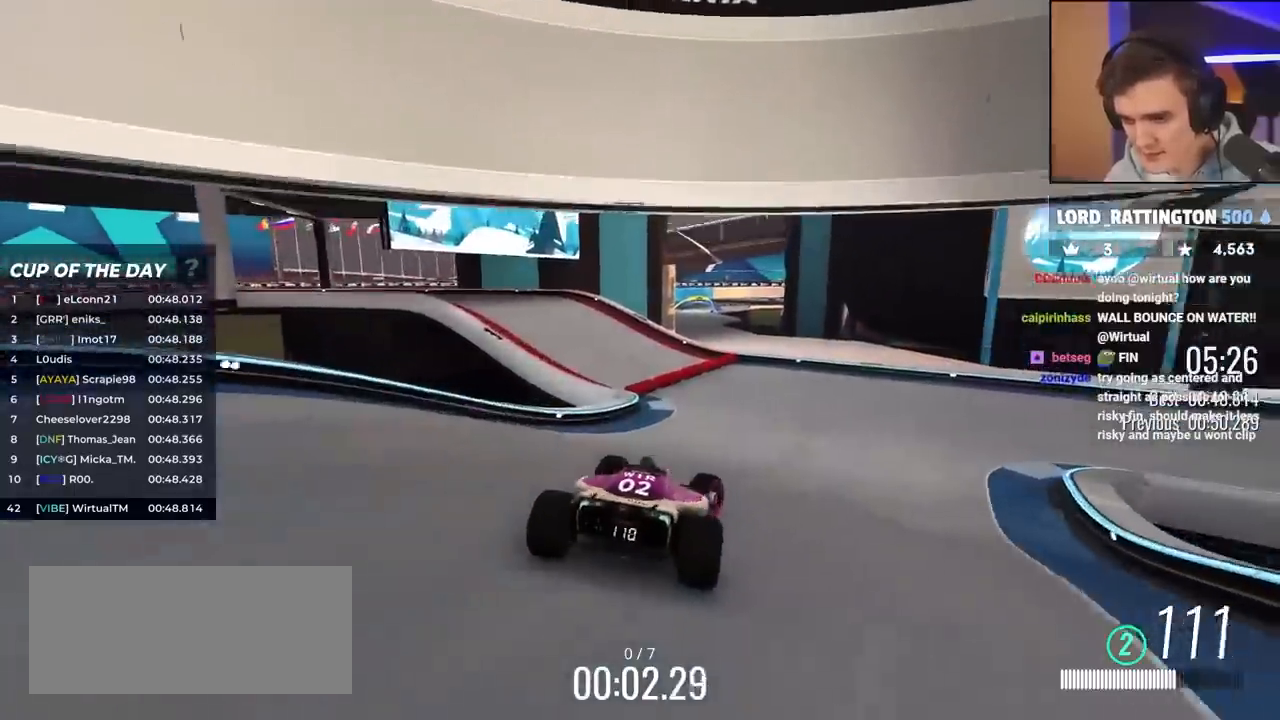
{"keys": ["right", "up"], "events": []}
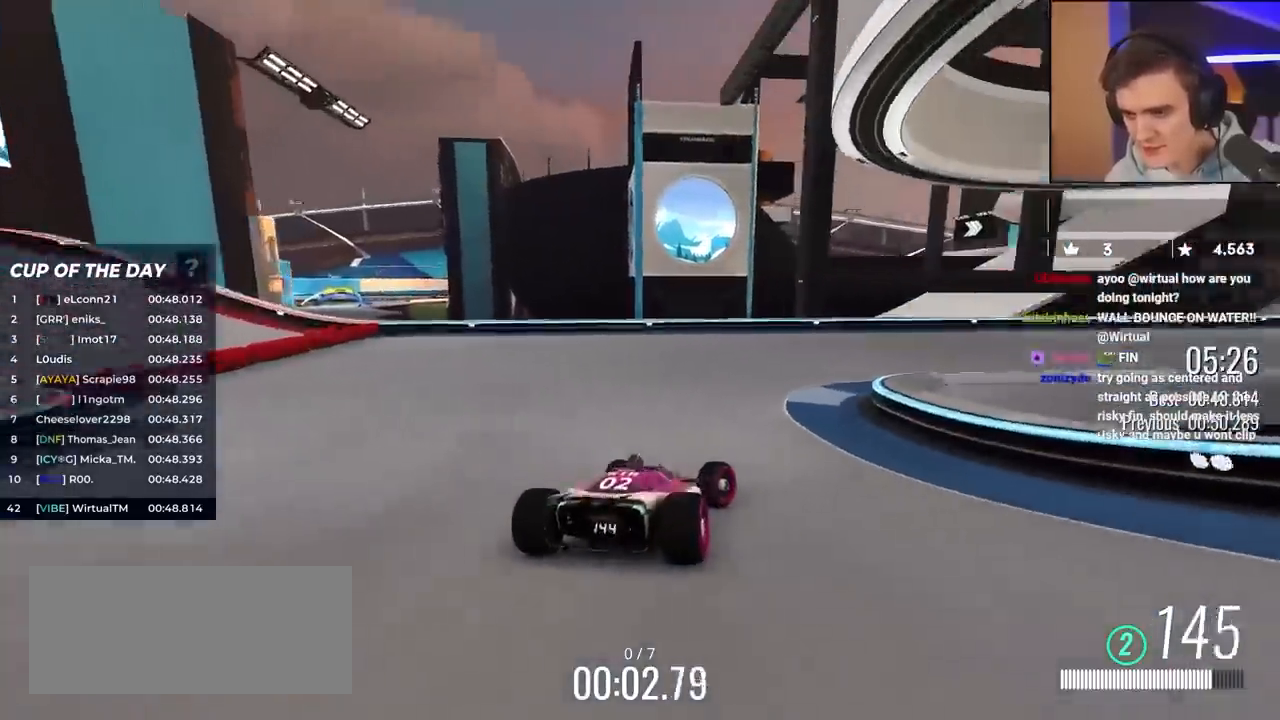
{"keys": ["right", "up"], "events": []}
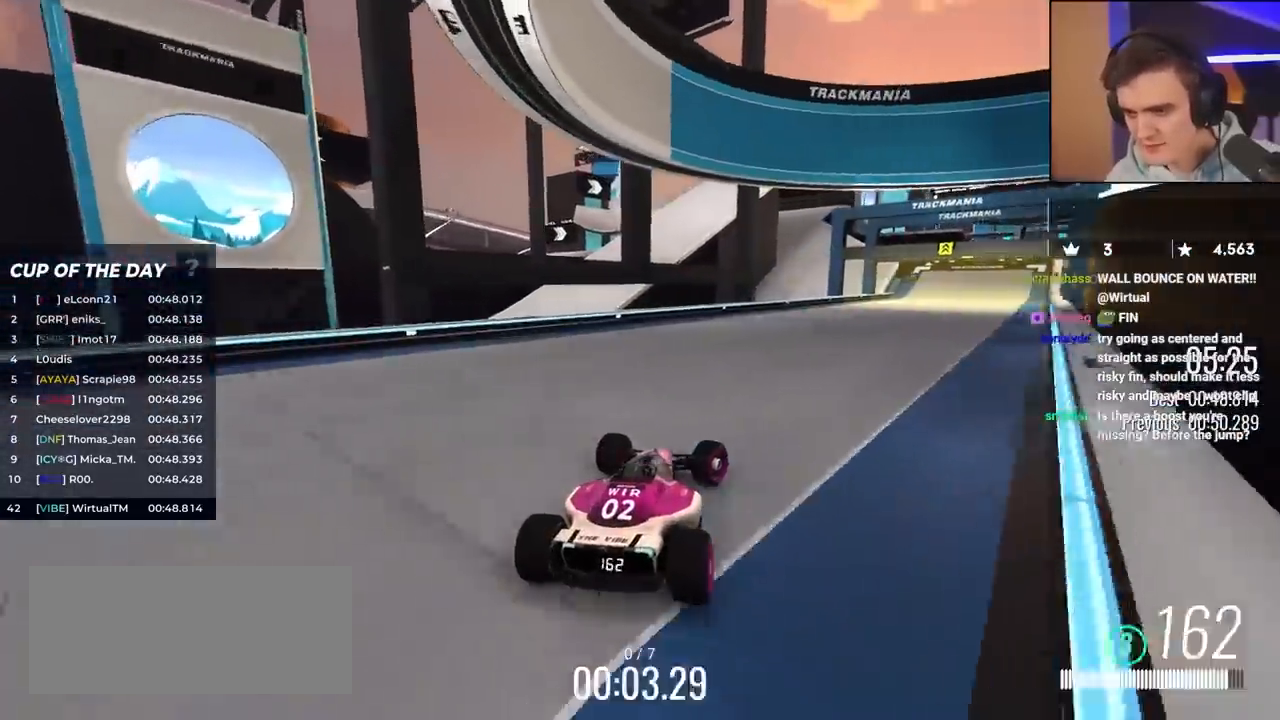
{"keys": ["up"], "events": [[250, "right", "up"]]}
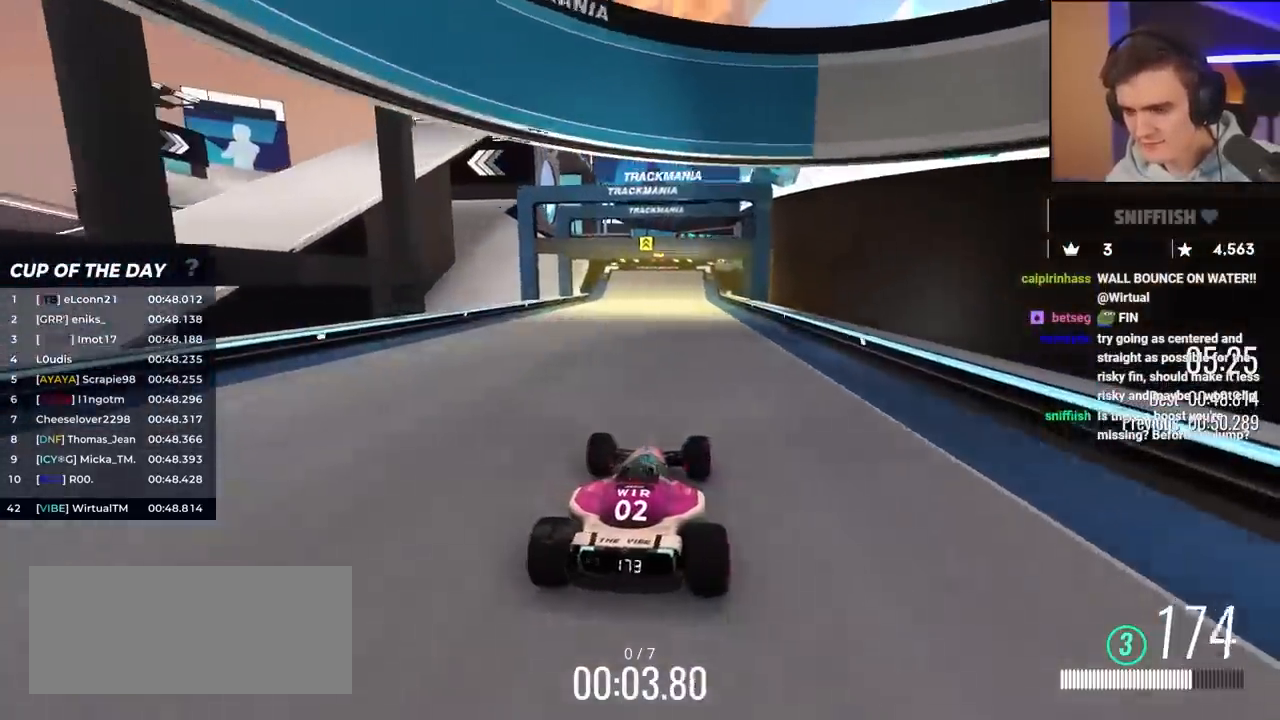
{"keys": ["up"], "events": []}